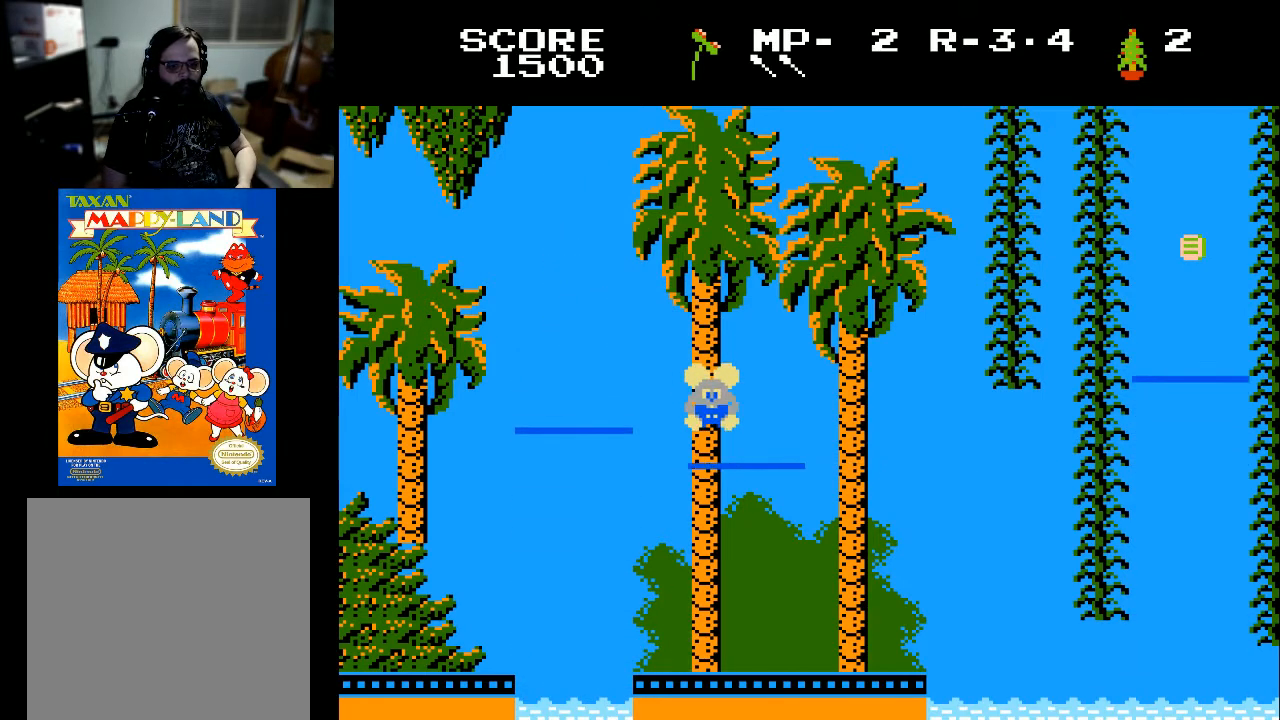
Gameplay with a controller (Xbox layout); each line is a JSON object with the inputs held at the frame after it. "events" lists button and stick changes between this image and that frame as [ms after this image, input, new state], when the widget could be followed in between.
{"buttons": [], "left_stick": "center", "right_stick": "center", "events": [[133, "DPAD_RIGHT", "up"]]}
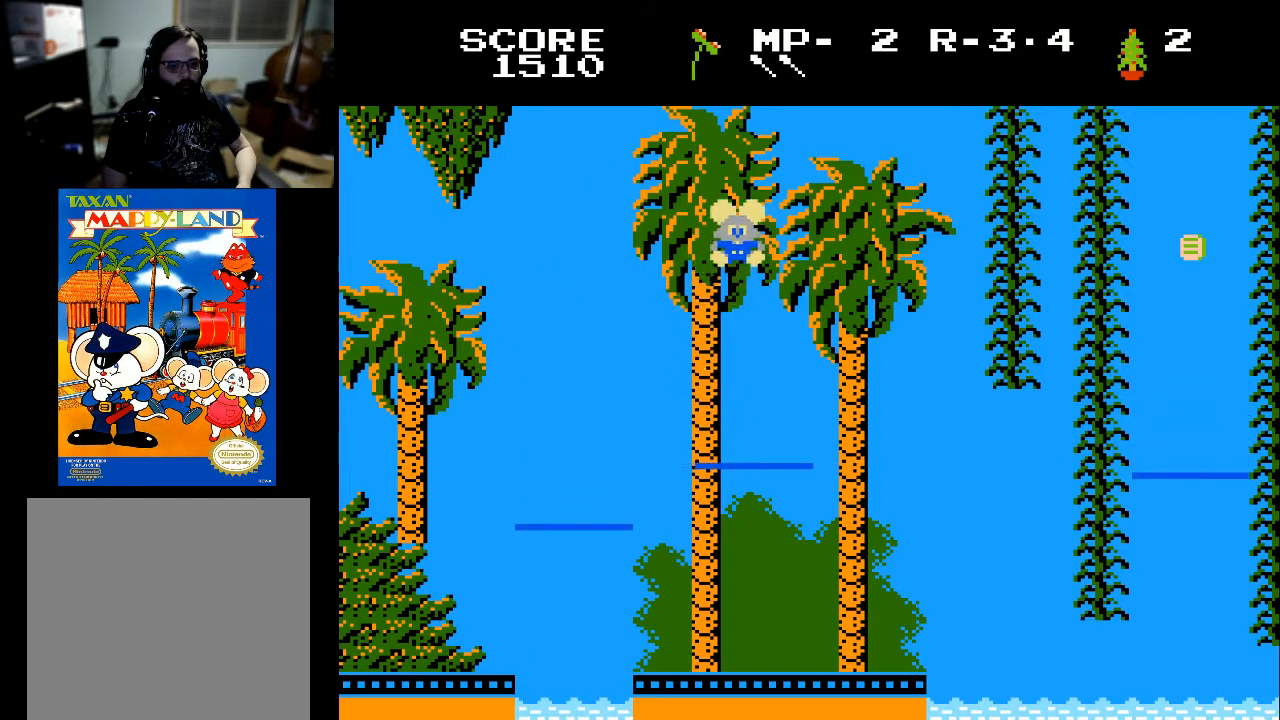
{"buttons": [], "left_stick": "center", "right_stick": "center", "events": []}
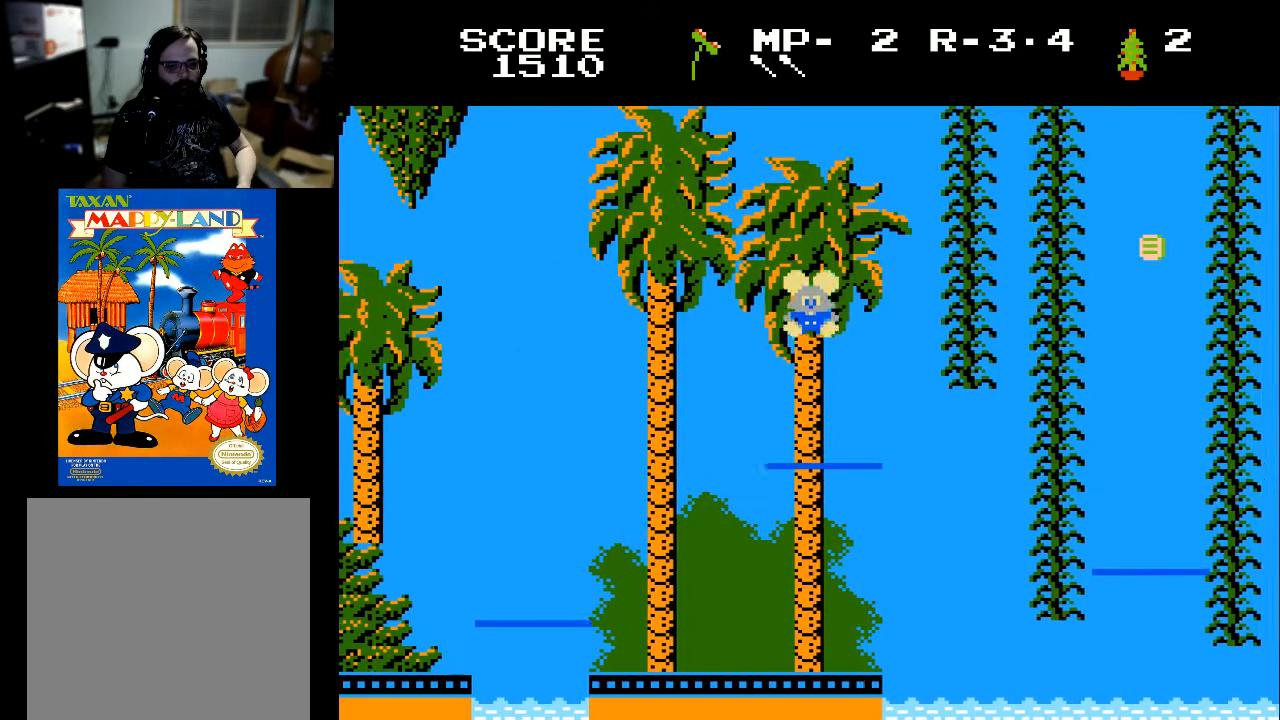
{"buttons": [], "left_stick": "center", "right_stick": "center", "events": []}
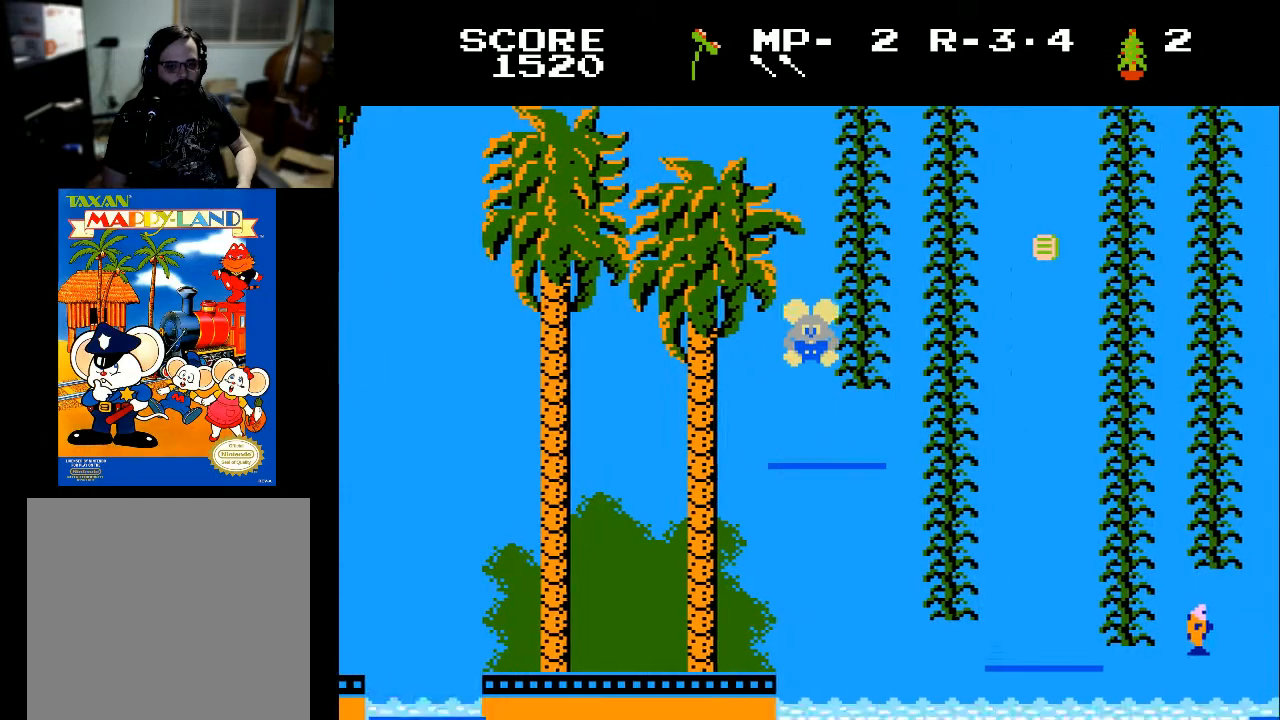
{"buttons": ["DPAD_UP"], "left_stick": "center", "right_stick": "center", "events": [[200, "DPAD_RIGHT", "down"], [333, "DPAD_RIGHT", "up"], [433, "DPAD_UP", "down"]]}
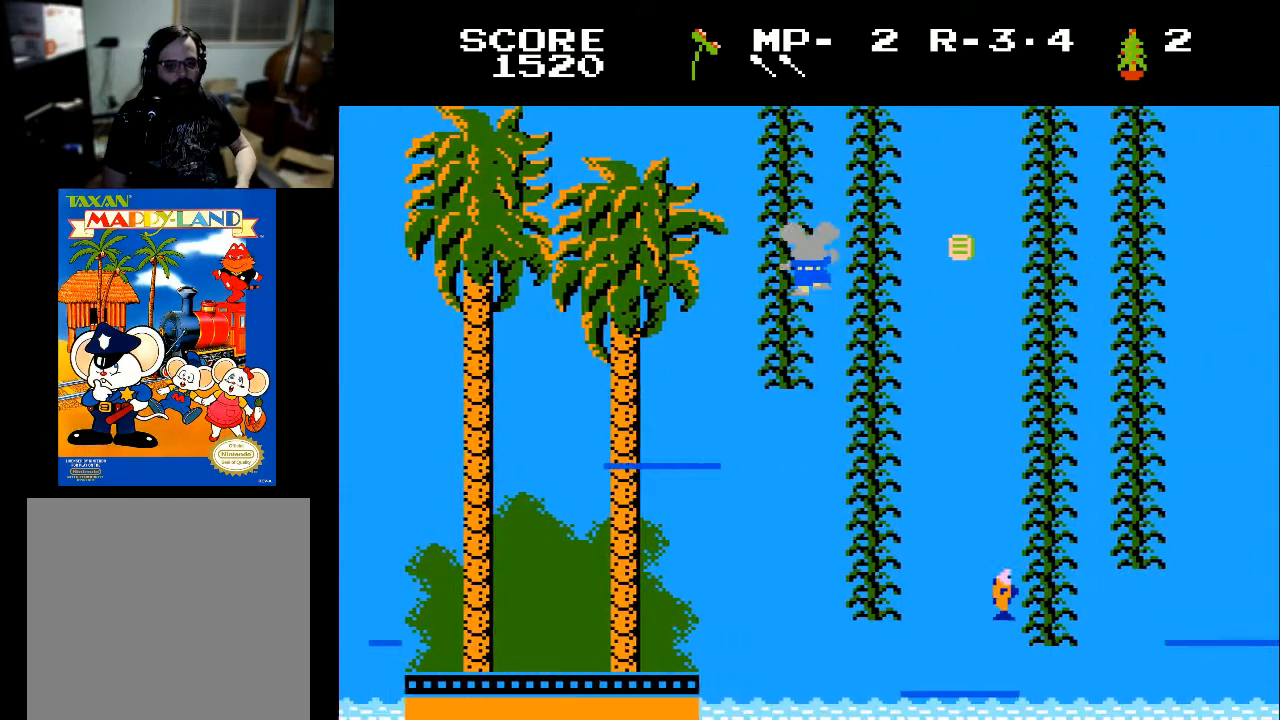
{"buttons": ["DPAD_RIGHT"], "left_stick": "center", "right_stick": "center", "events": [[33, "DPAD_LEFT", "down"], [100, "DPAD_UP", "up"], [167, "DPAD_LEFT", "up"], [467, "DPAD_RIGHT", "down"]]}
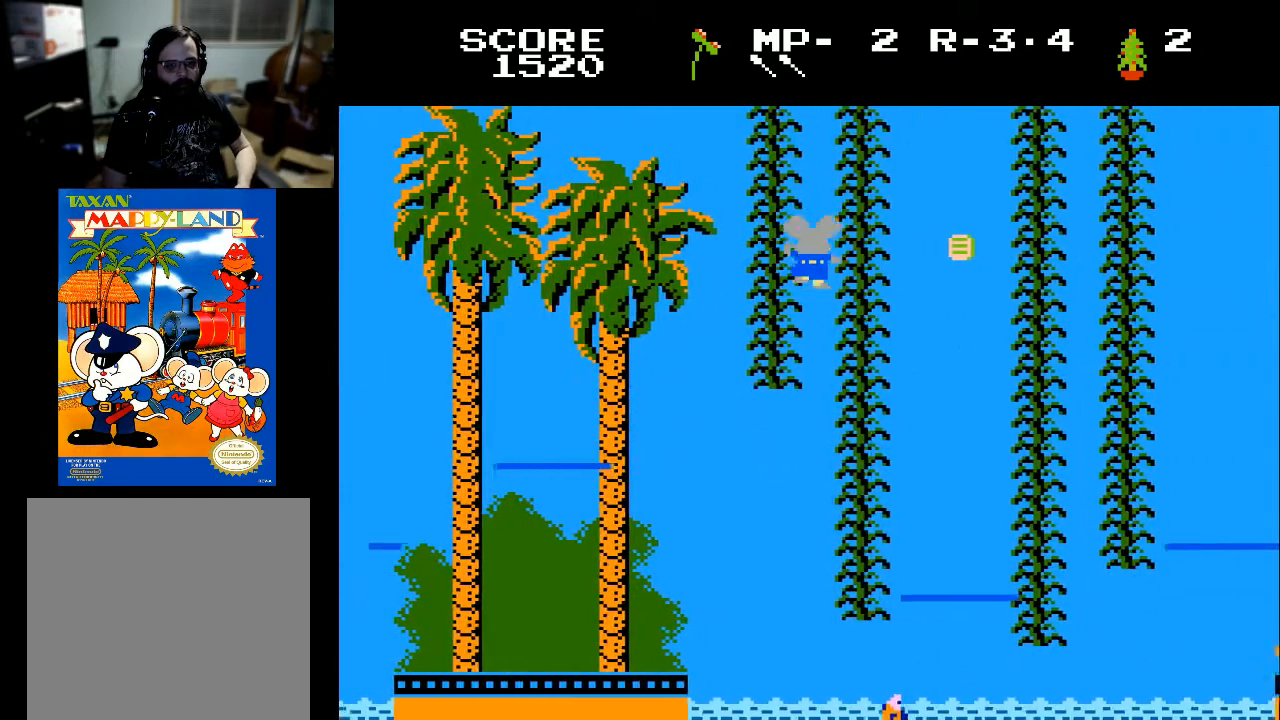
{"buttons": ["DPAD_RIGHT"], "left_stick": "center", "right_stick": "center", "events": [[200, "DPAD_RIGHT", "up"], [367, "DPAD_RIGHT", "down"]]}
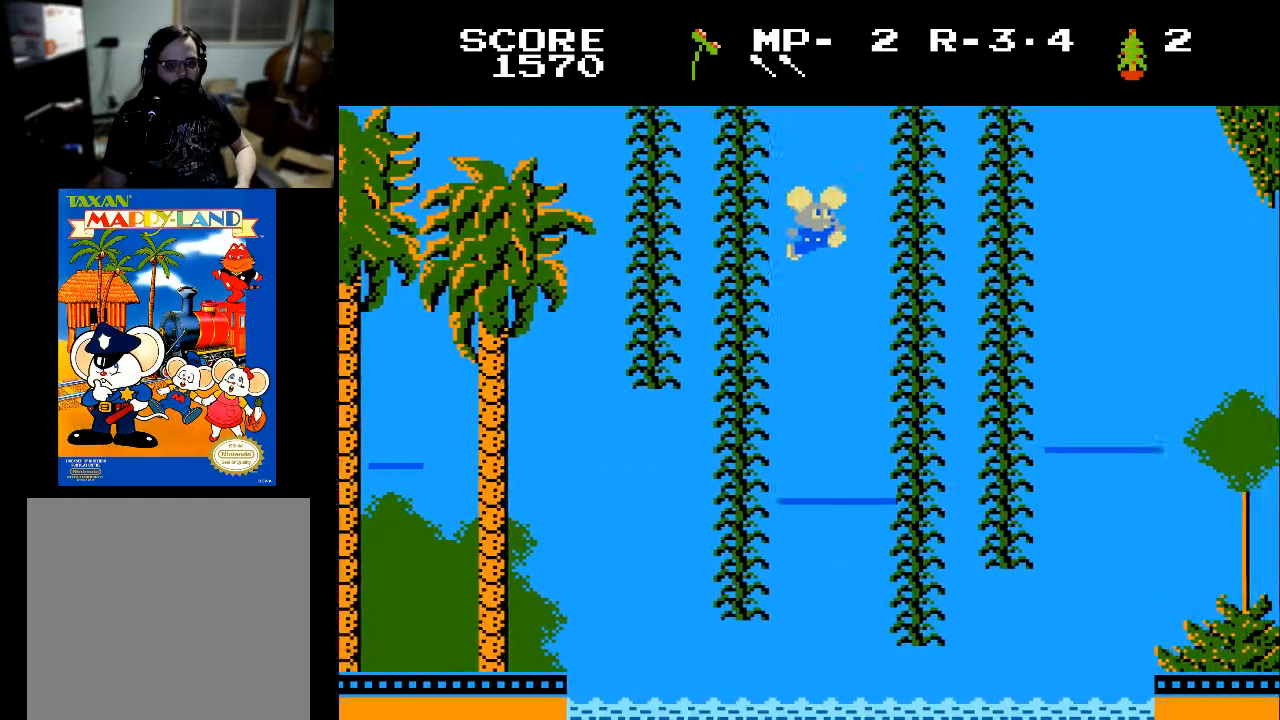
{"buttons": [], "left_stick": "center", "right_stick": "center", "events": [[167, "DPAD_RIGHT", "up"]]}
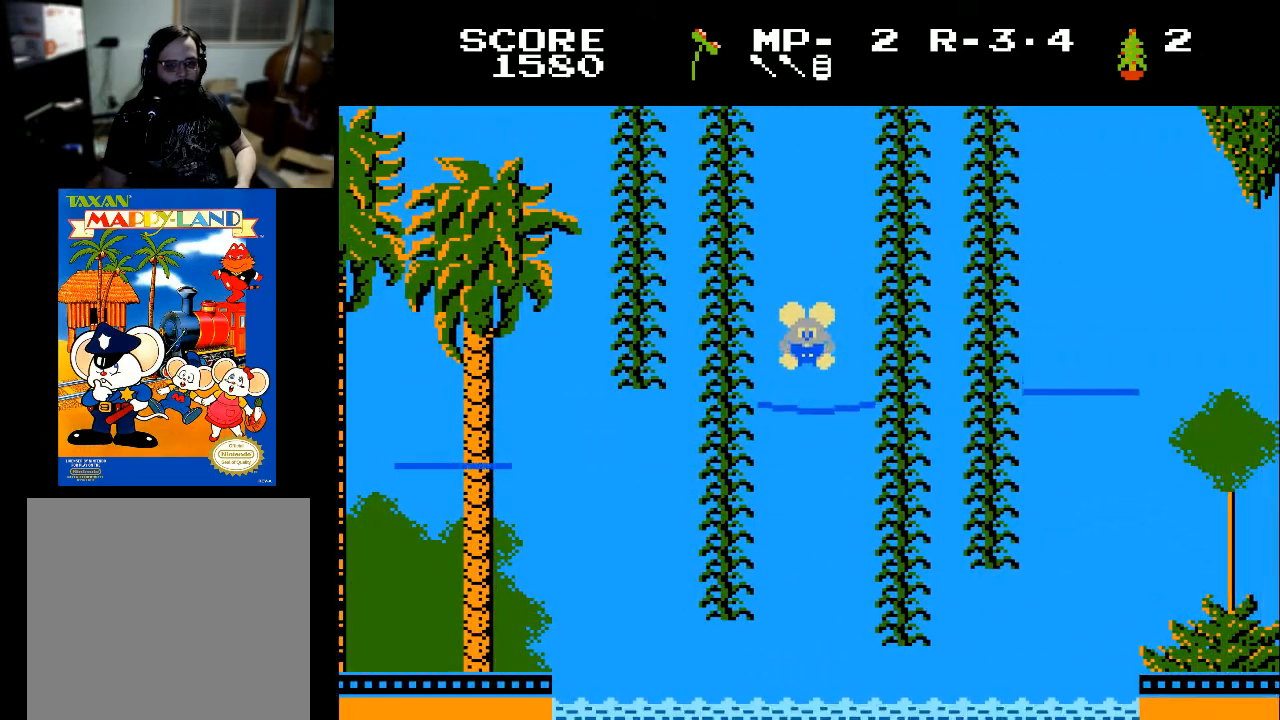
{"buttons": [], "left_stick": "center", "right_stick": "center", "events": [[133, "DPAD_RIGHT", "down"], [333, "DPAD_RIGHT", "up"]]}
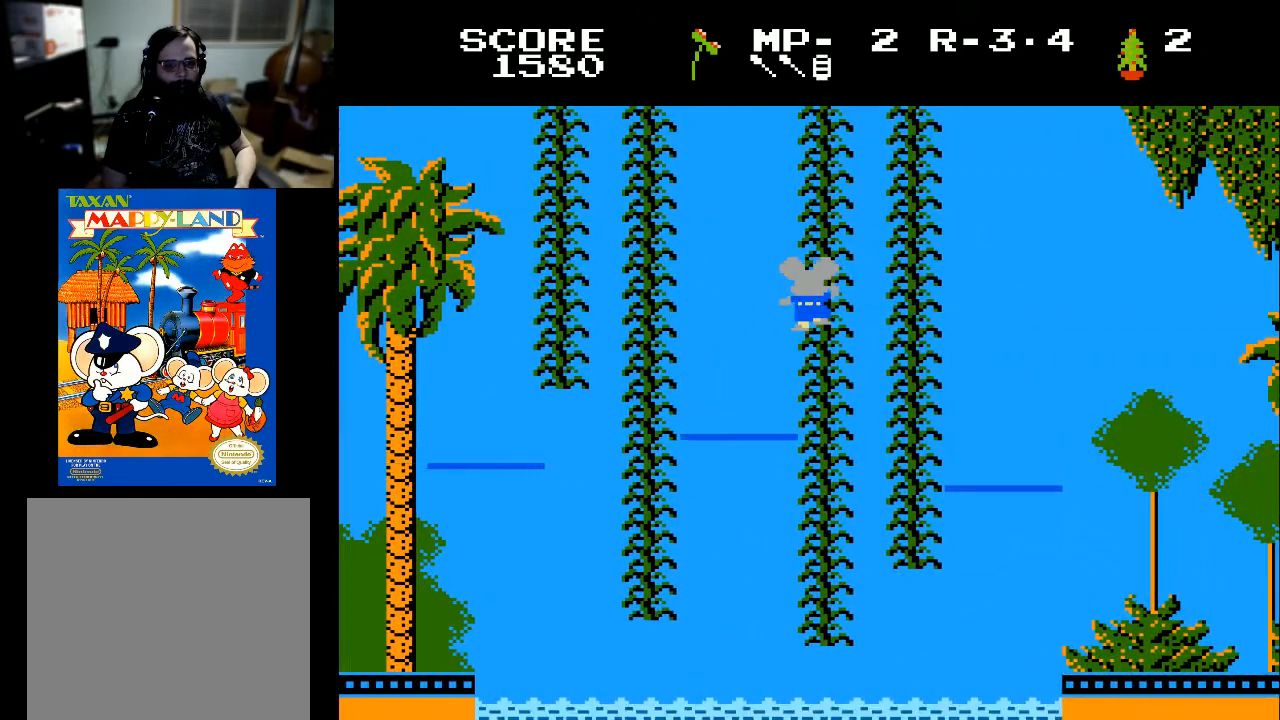
{"buttons": [], "left_stick": "center", "right_stick": "center", "events": [[133, "DPAD_RIGHT", "down"], [333, "DPAD_RIGHT", "up"]]}
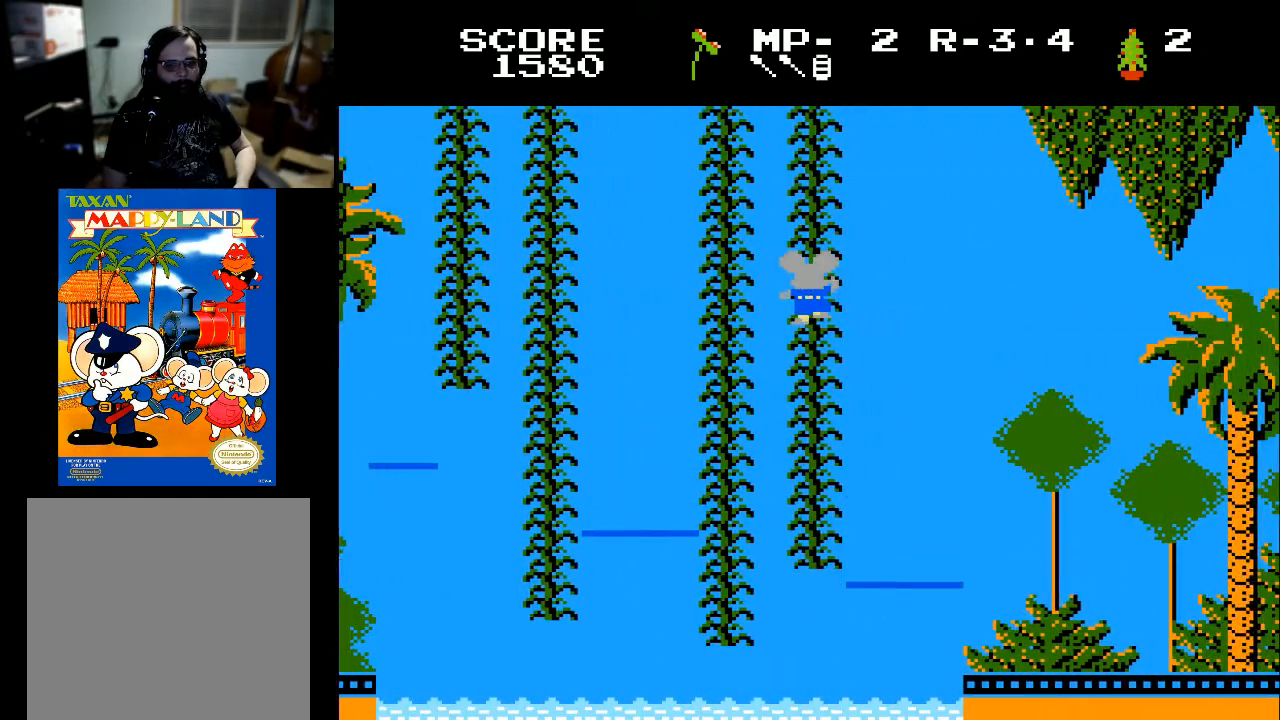
{"buttons": [], "left_stick": "center", "right_stick": "center", "events": []}
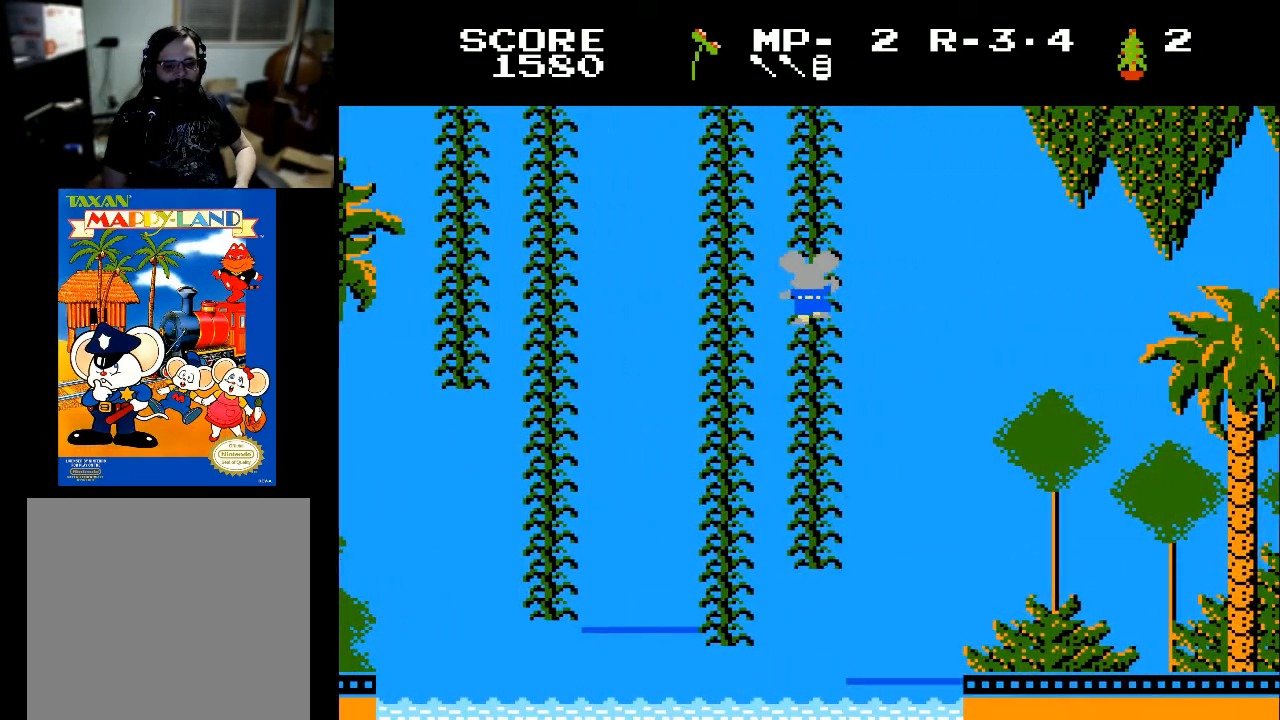
{"buttons": [], "left_stick": "center", "right_stick": "center", "events": [[167, "DPAD_RIGHT", "down"], [467, "DPAD_RIGHT", "up"]]}
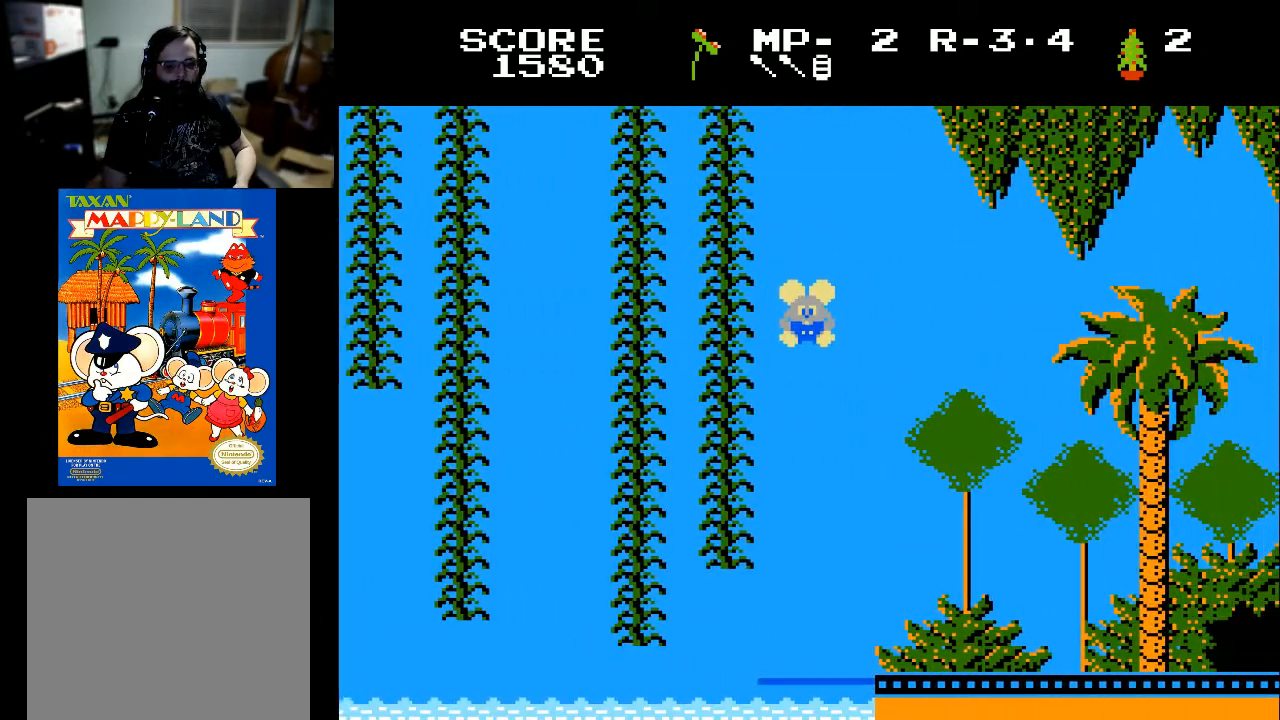
{"buttons": [], "left_stick": "center", "right_stick": "center", "events": []}
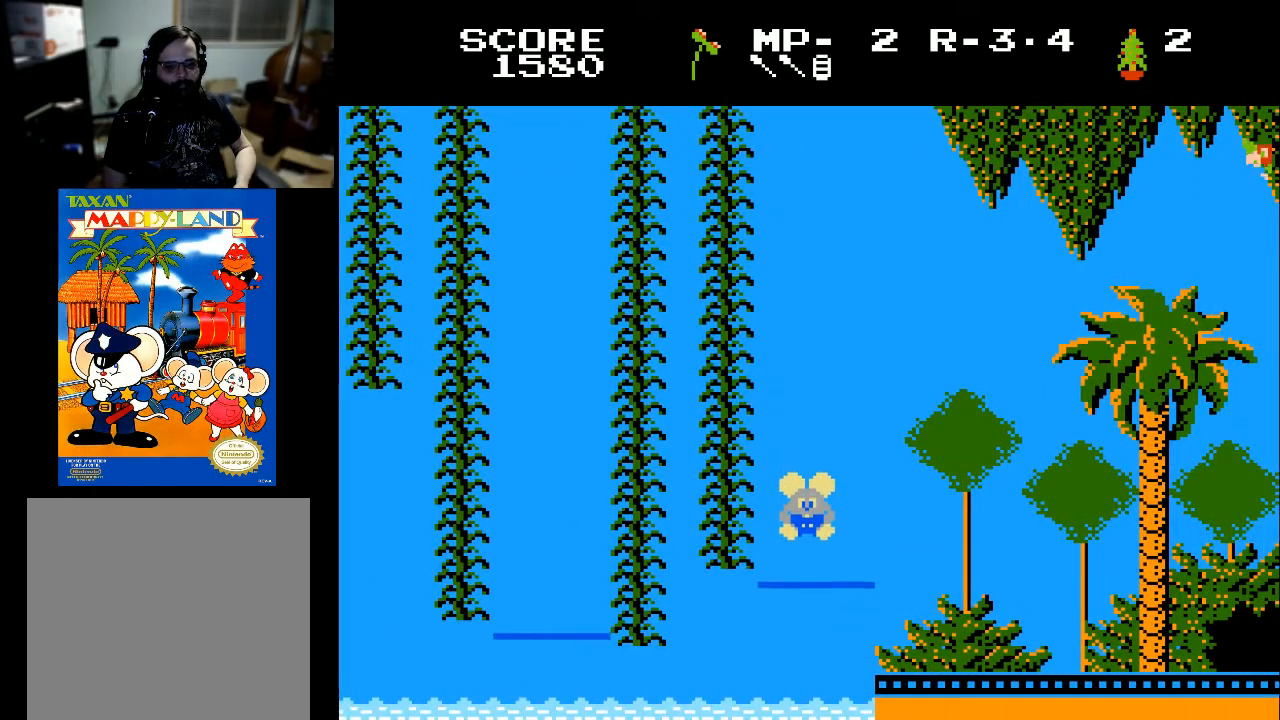
{"buttons": ["DPAD_RIGHT"], "left_stick": "center", "right_stick": "center", "events": [[67, "DPAD_RIGHT", "down"]]}
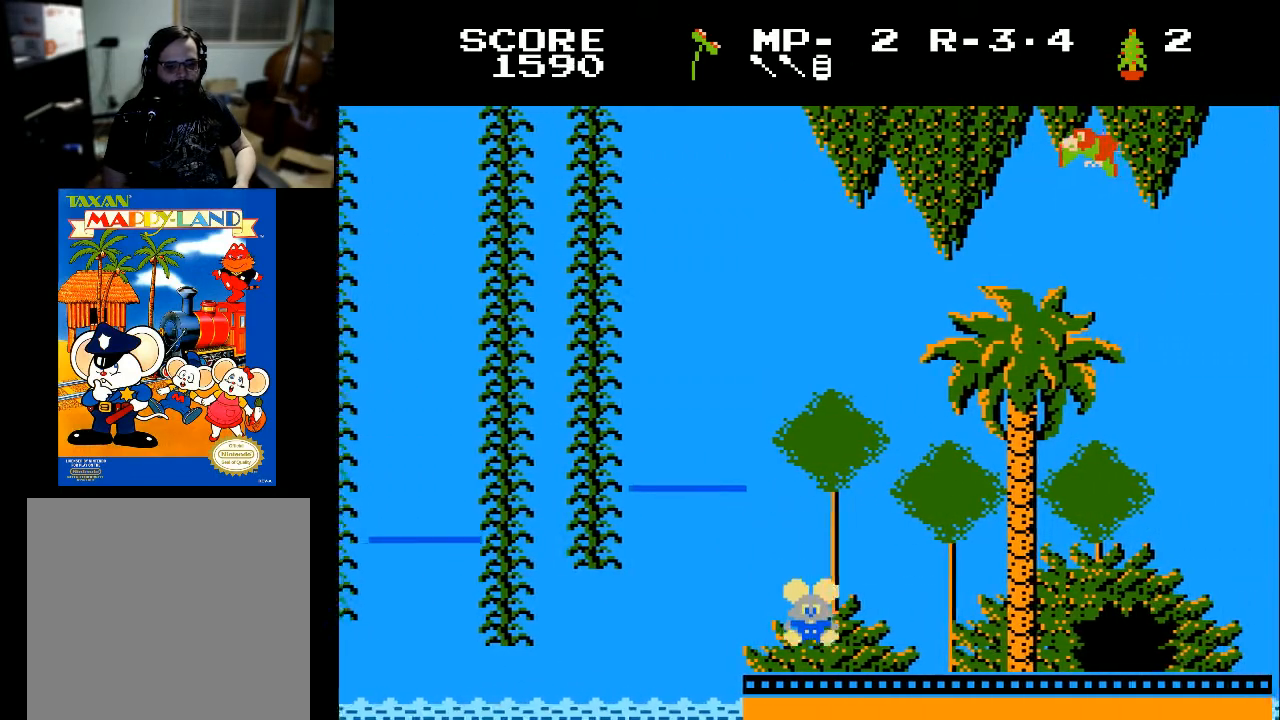
{"buttons": ["DPAD_RIGHT"], "left_stick": "center", "right_stick": "center", "events": []}
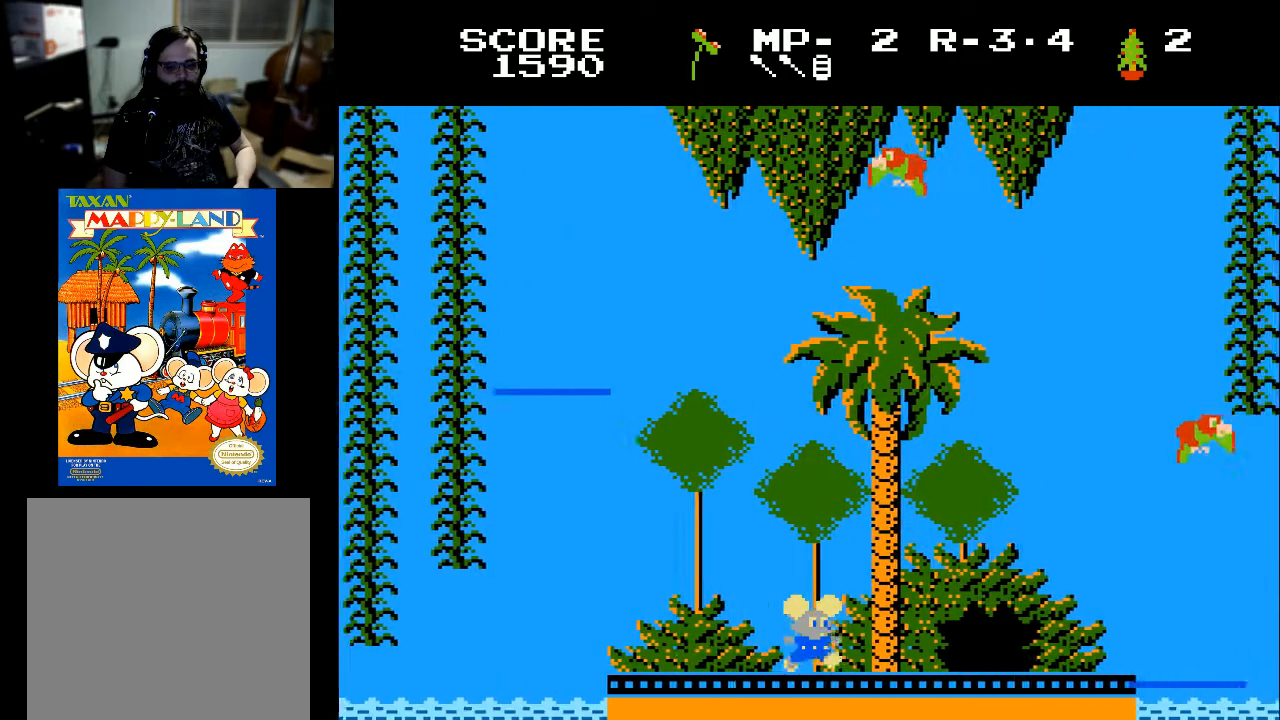
{"buttons": ["DPAD_RIGHT"], "left_stick": "center", "right_stick": "center", "events": []}
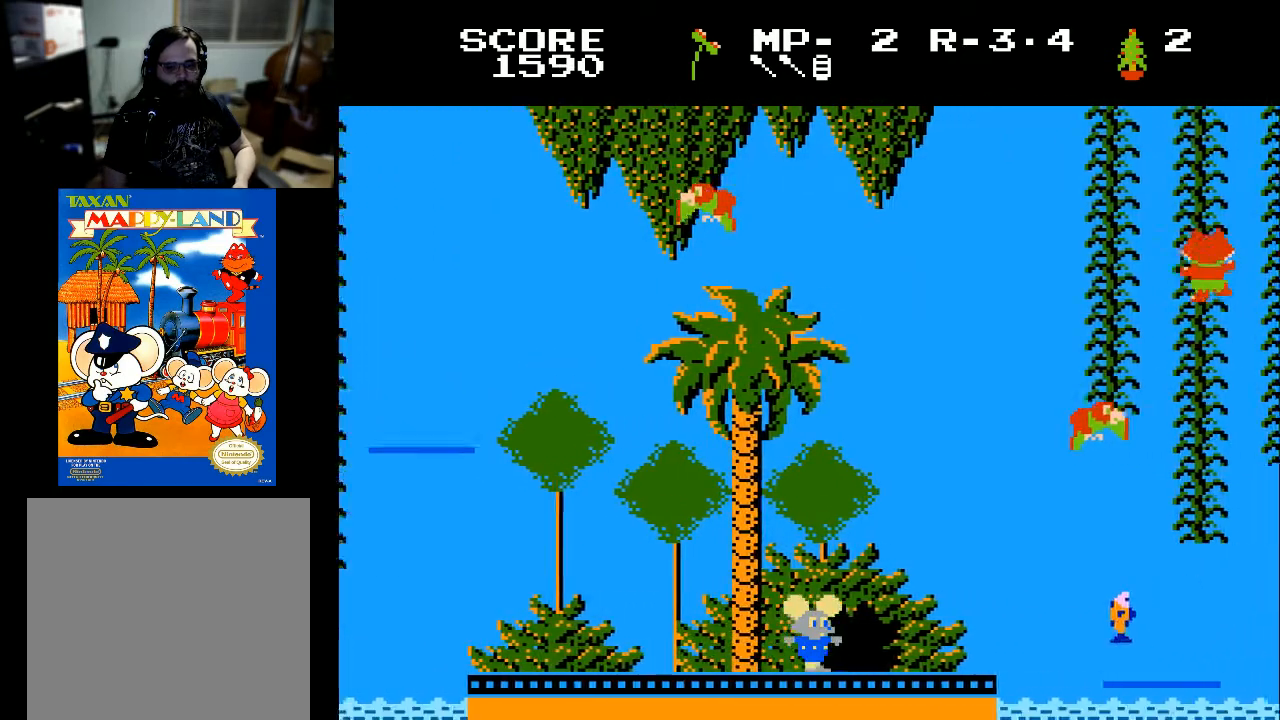
{"buttons": ["DPAD_RIGHT"], "left_stick": "center", "right_stick": "center", "events": []}
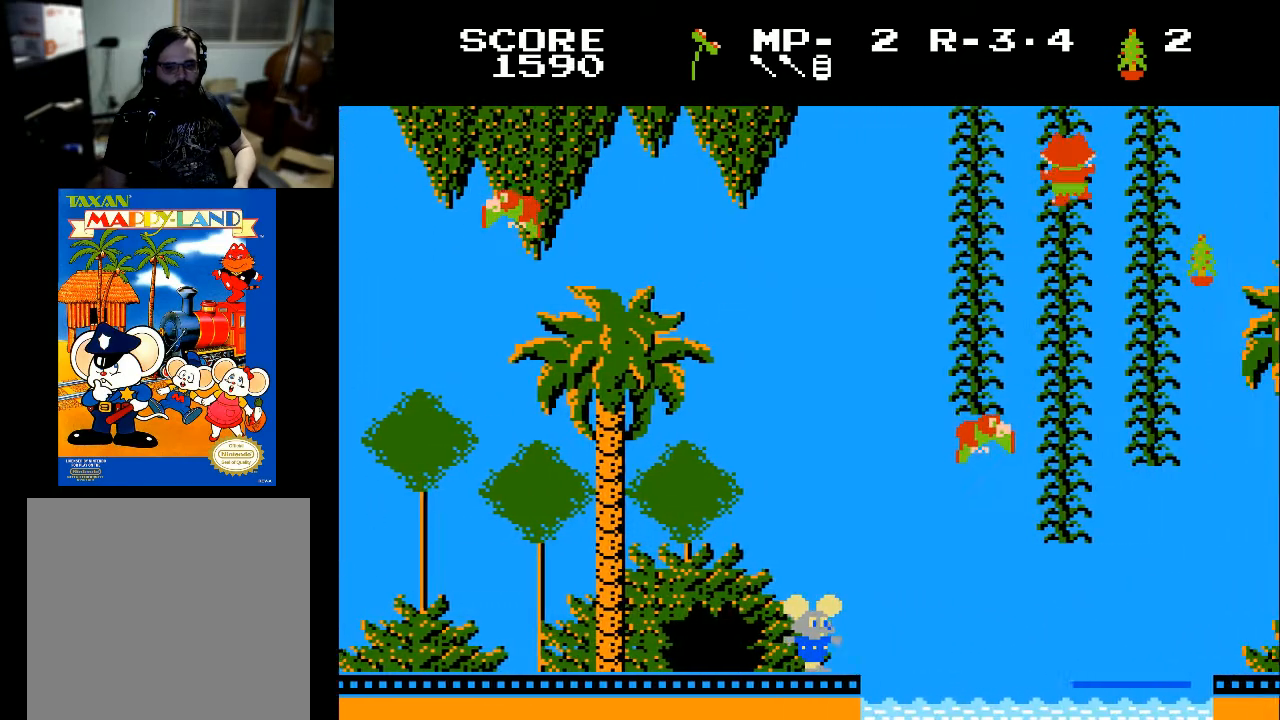
{"buttons": [], "left_stick": "center", "right_stick": "center", "events": [[67, "DPAD_RIGHT", "up"]]}
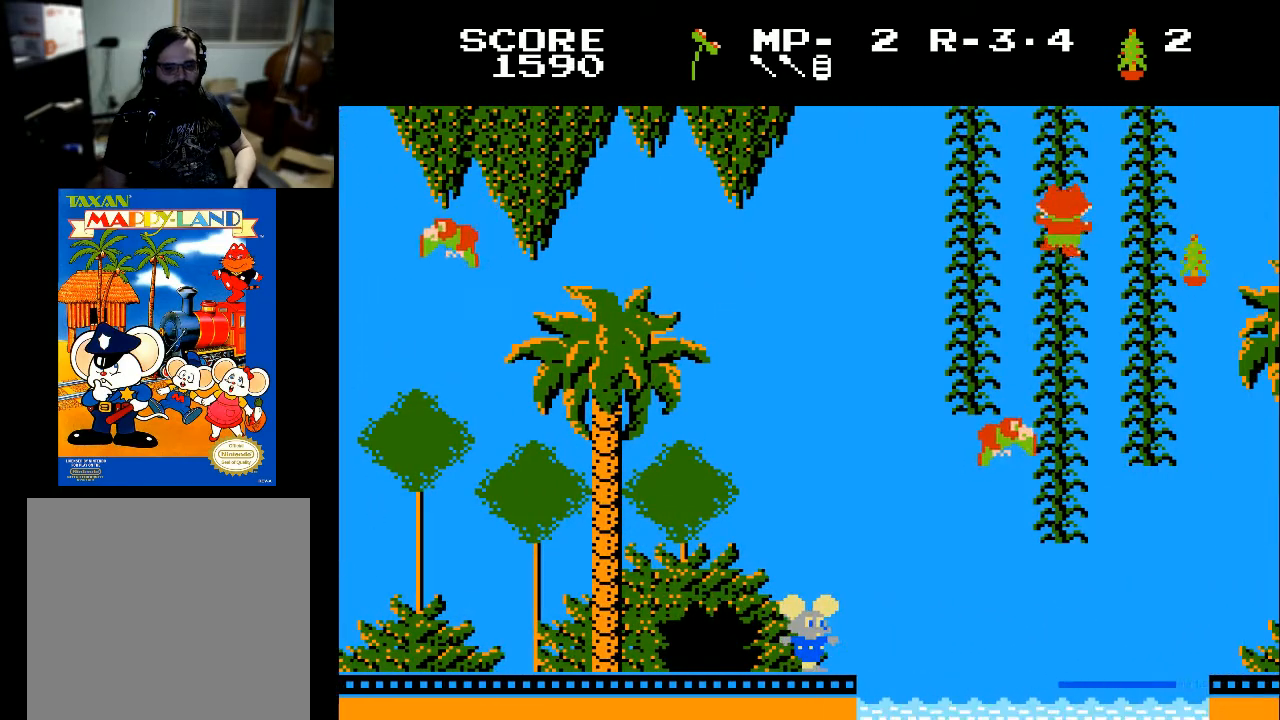
{"buttons": [], "left_stick": "center", "right_stick": "center", "events": []}
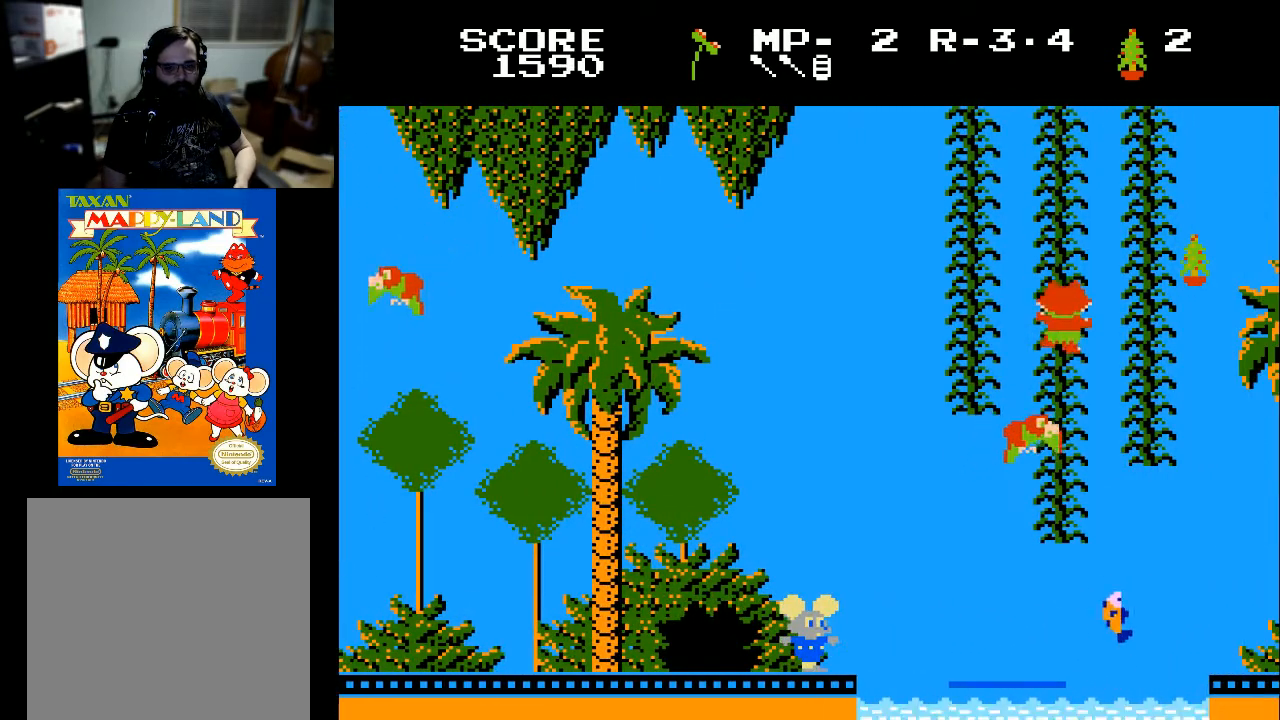
{"buttons": [], "left_stick": "center", "right_stick": "center", "events": []}
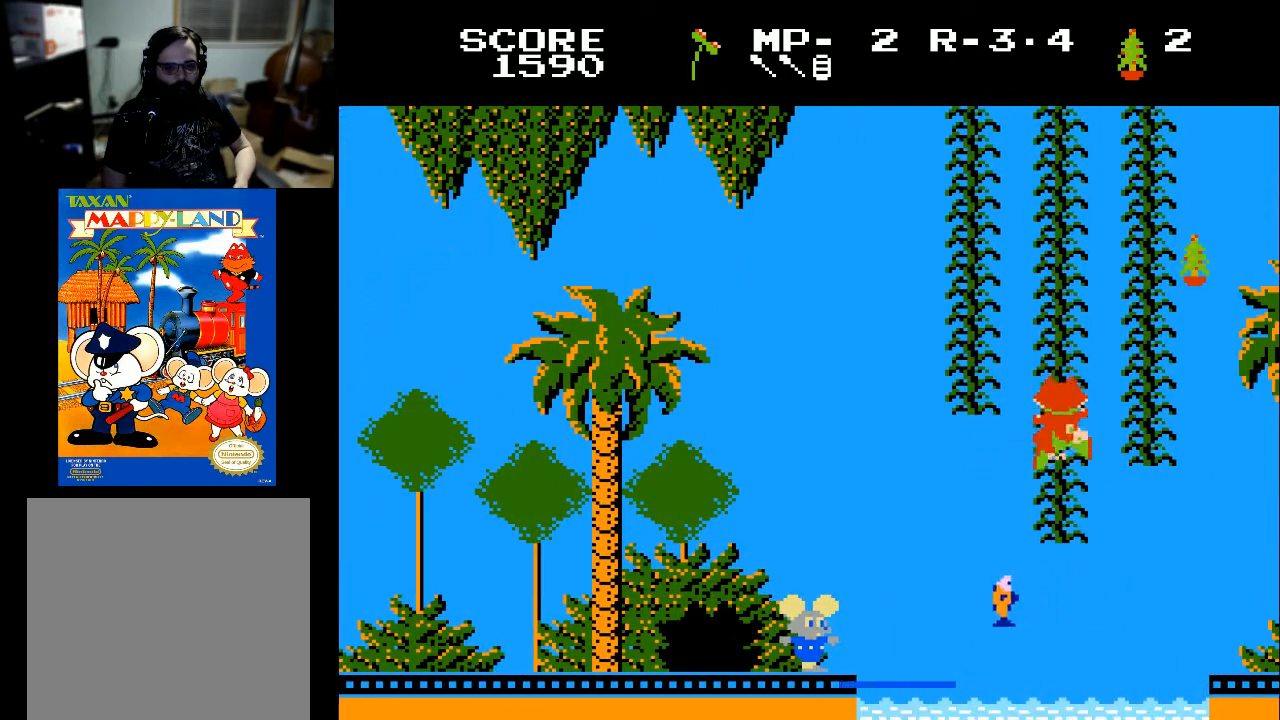
{"buttons": [], "left_stick": "center", "right_stick": "center", "events": []}
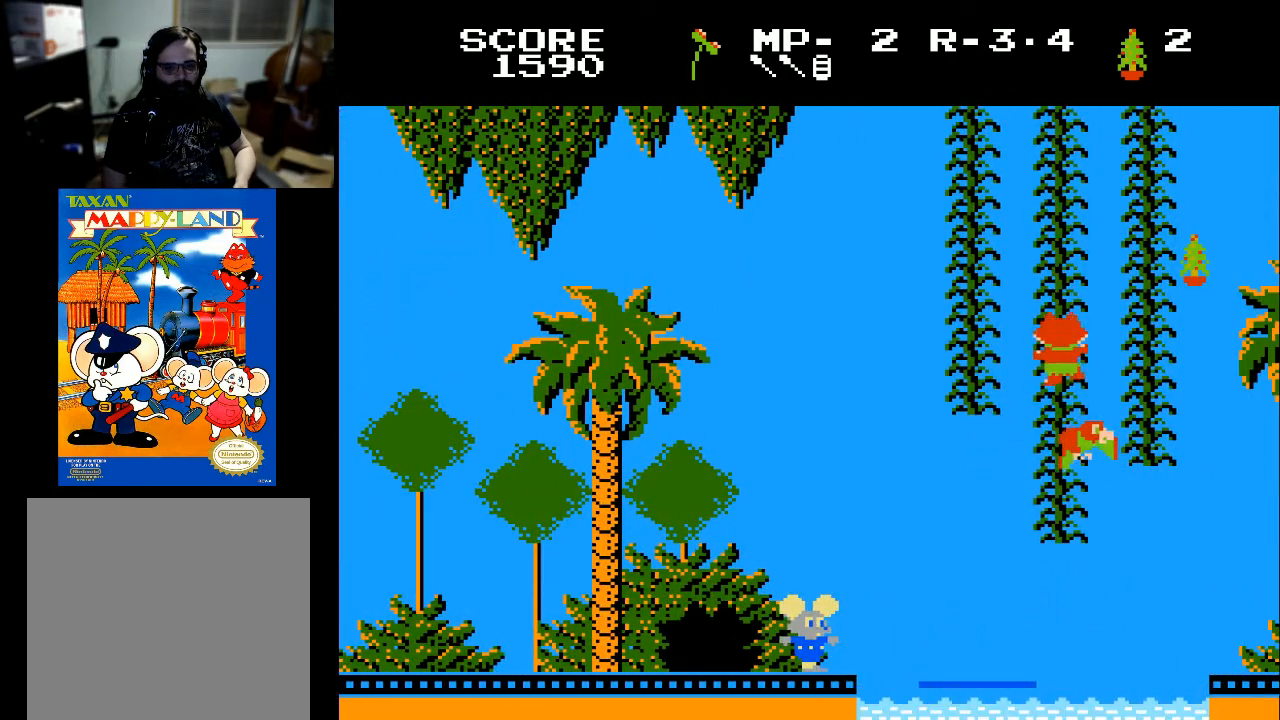
{"buttons": [], "left_stick": "center", "right_stick": "center", "events": [[267, "DPAD_RIGHT", "down"], [300, "DPAD_RIGHT", "up"]]}
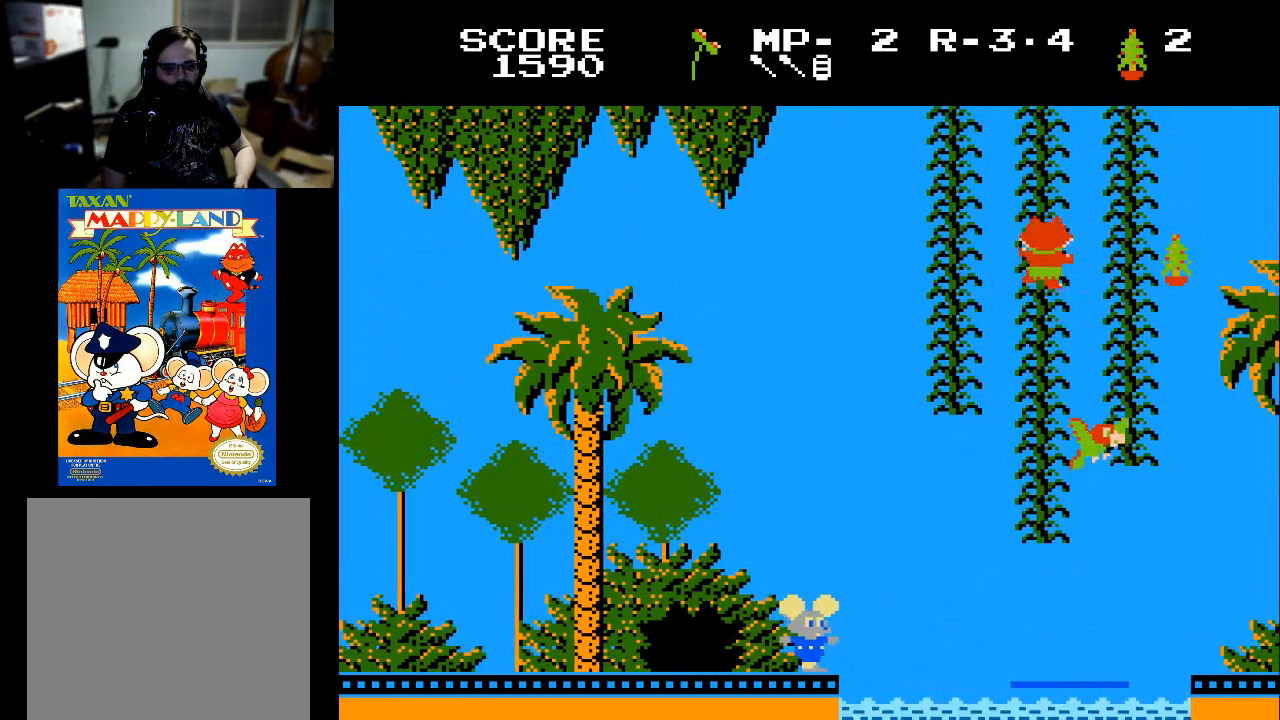
{"buttons": [], "left_stick": "center", "right_stick": "center", "events": [[100, "DPAD_LEFT", "down"], [200, "DPAD_LEFT", "up"], [267, "DPAD_RIGHT", "down"], [400, "DPAD_RIGHT", "up"]]}
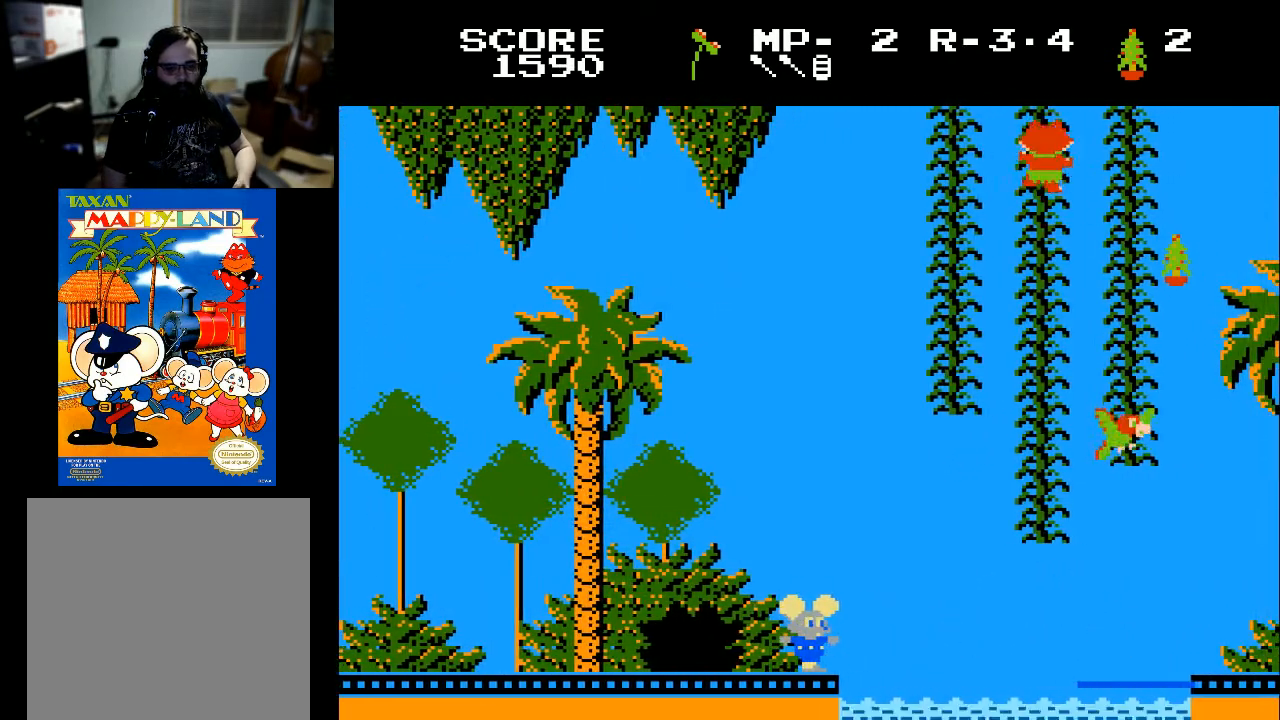
{"buttons": [], "left_stick": "center", "right_stick": "center", "events": []}
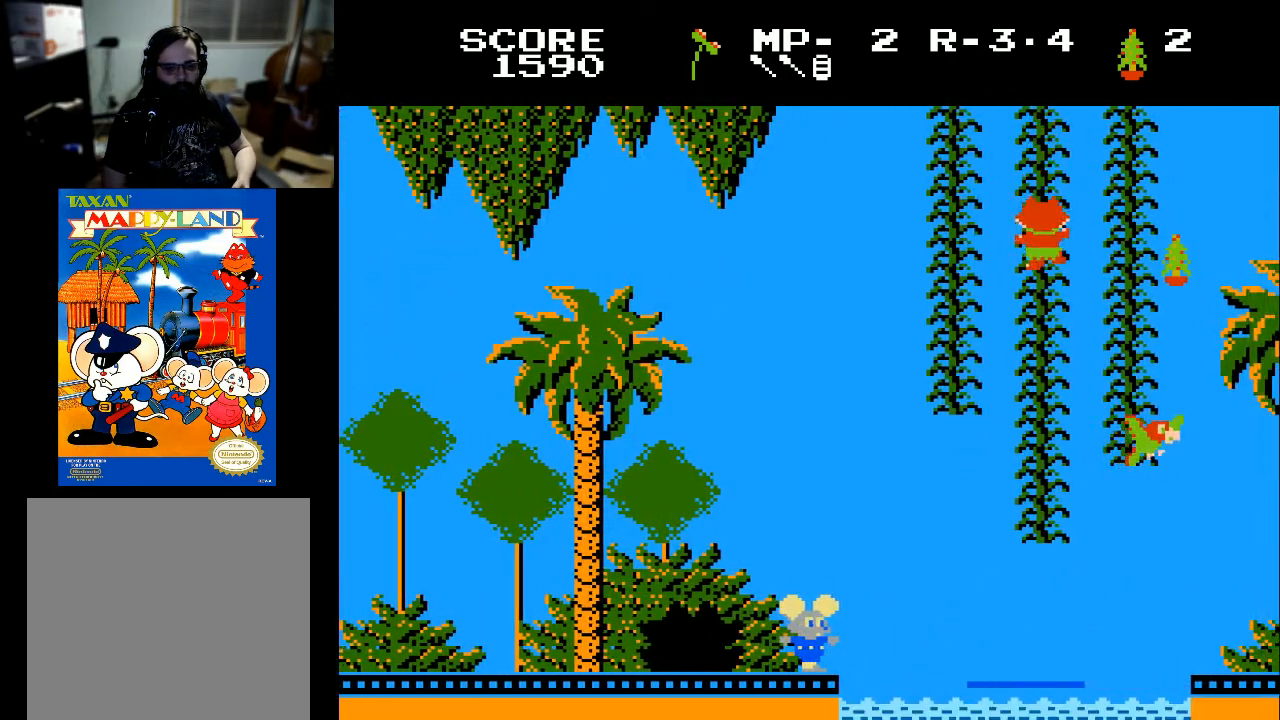
{"buttons": ["DPAD_RIGHT"], "left_stick": "center", "right_stick": "center", "events": [[500, "DPAD_RIGHT", "down"]]}
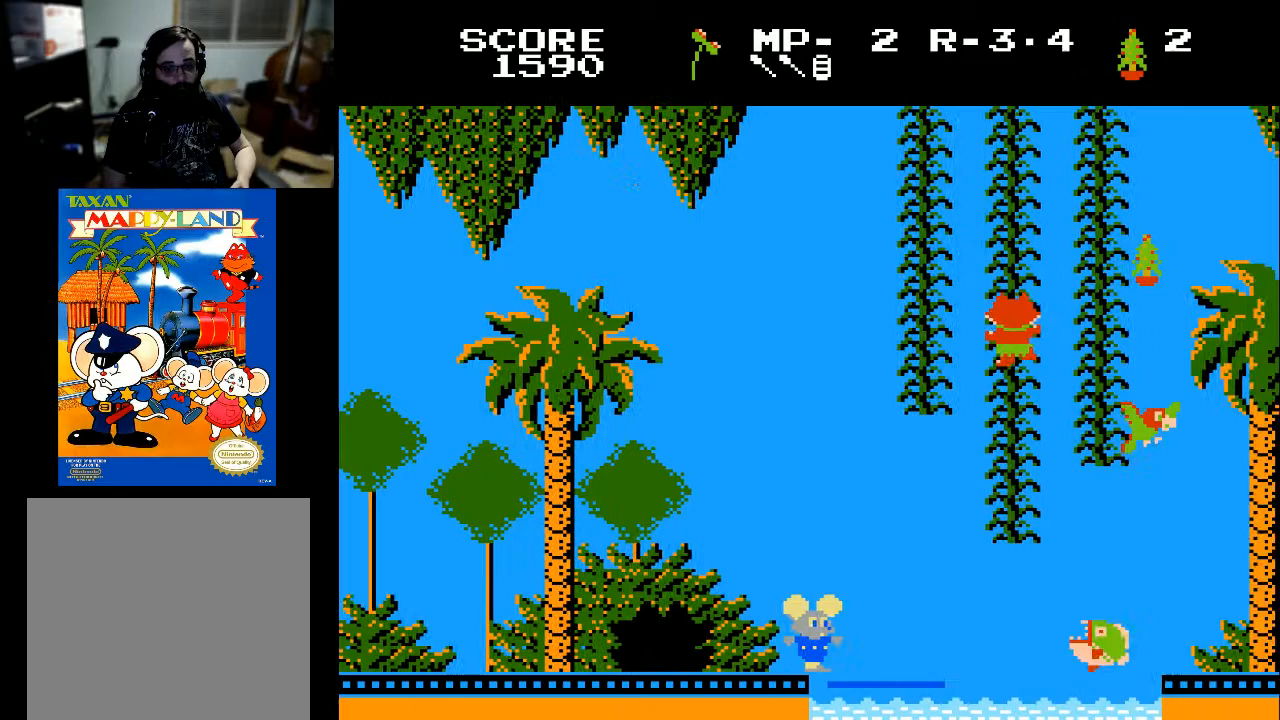
{"buttons": [], "left_stick": "center", "right_stick": "center", "events": [[133, "DPAD_RIGHT", "up"]]}
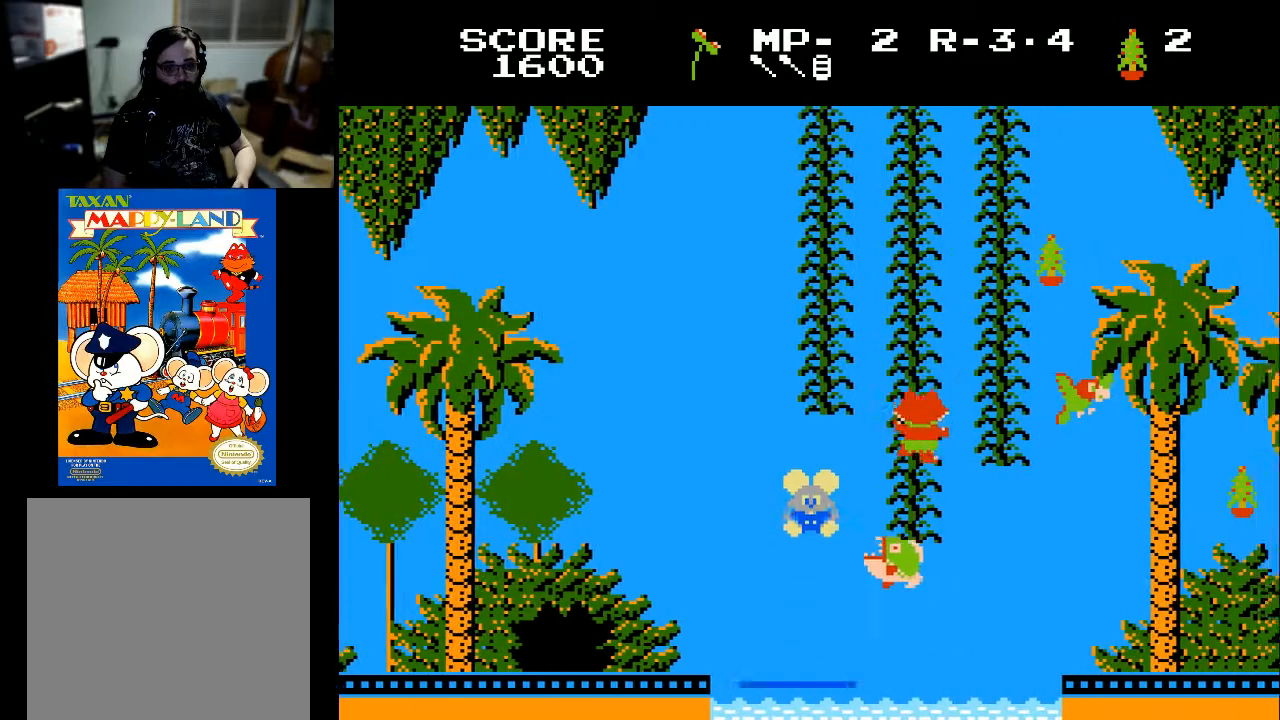
{"buttons": ["DPAD_RIGHT"], "left_stick": "center", "right_stick": "center", "events": [[200, "DPAD_LEFT", "down"], [267, "DPAD_LEFT", "up"], [467, "DPAD_RIGHT", "down"]]}
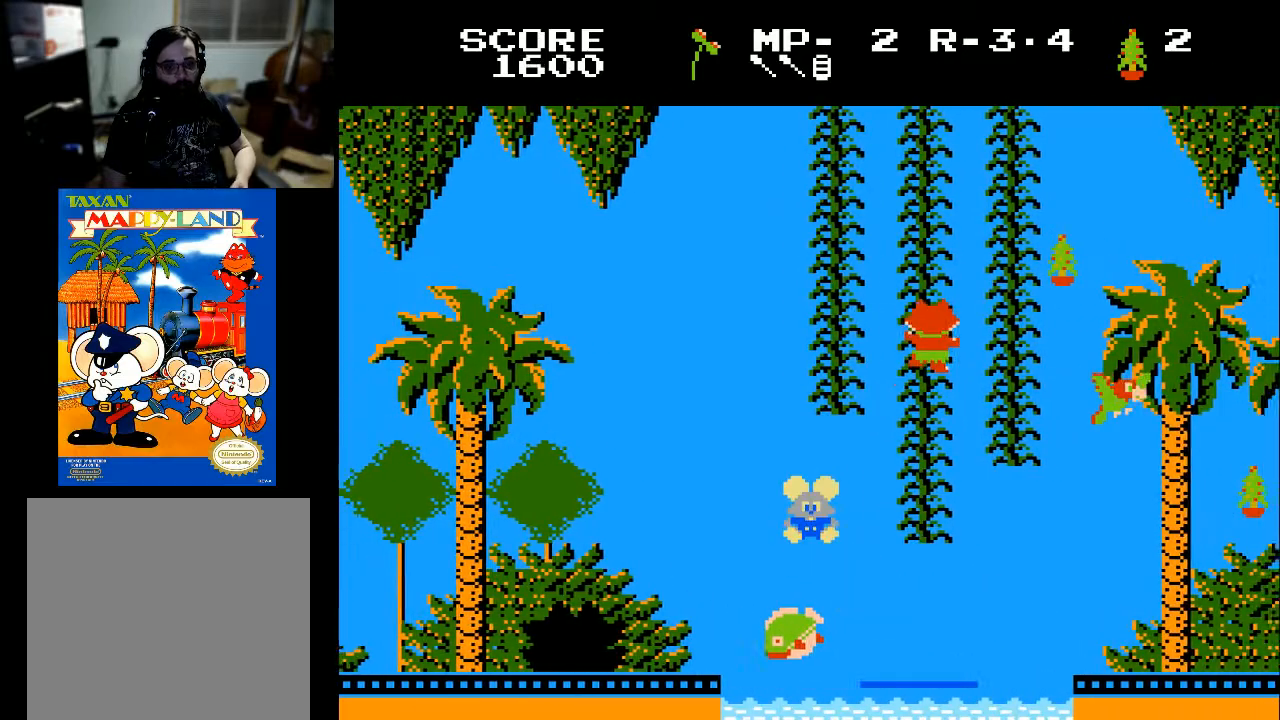
{"buttons": ["DPAD_RIGHT"], "left_stick": "center", "right_stick": "center", "events": [[100, "DPAD_RIGHT", "up"], [167, "DPAD_RIGHT", "down"]]}
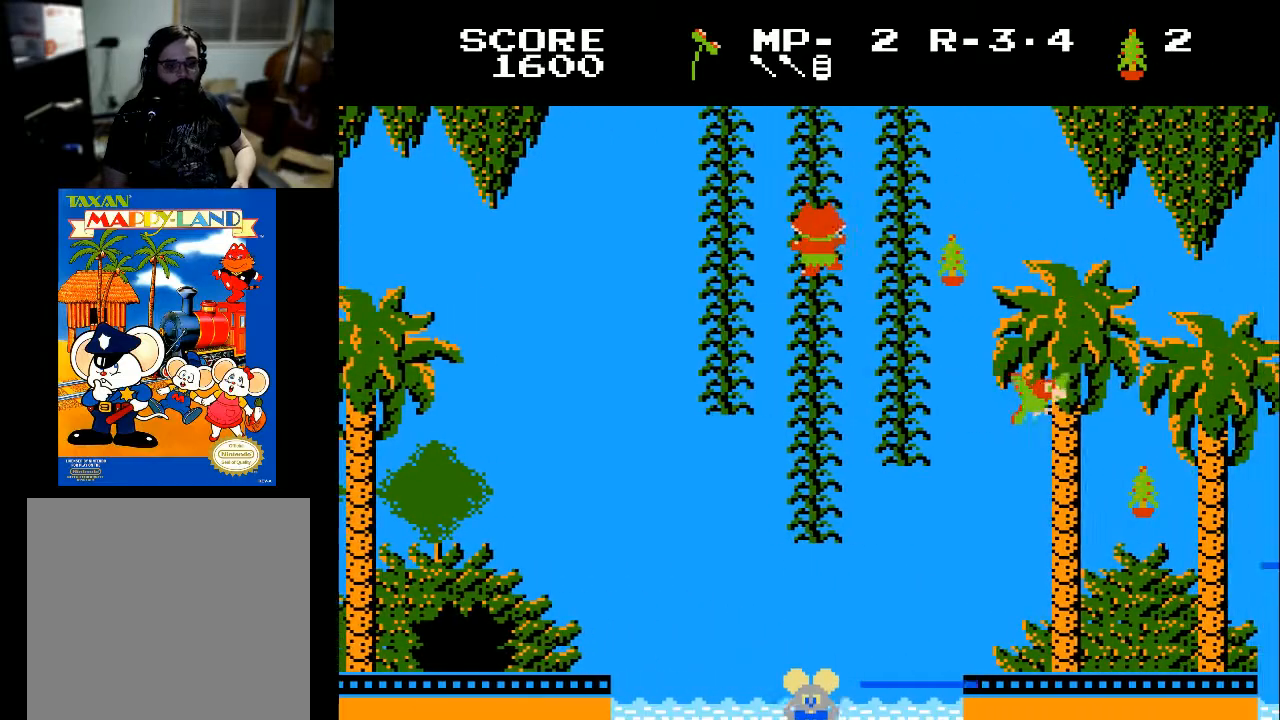
{"buttons": [], "left_stick": "center", "right_stick": "center", "events": [[167, "DPAD_RIGHT", "up"]]}
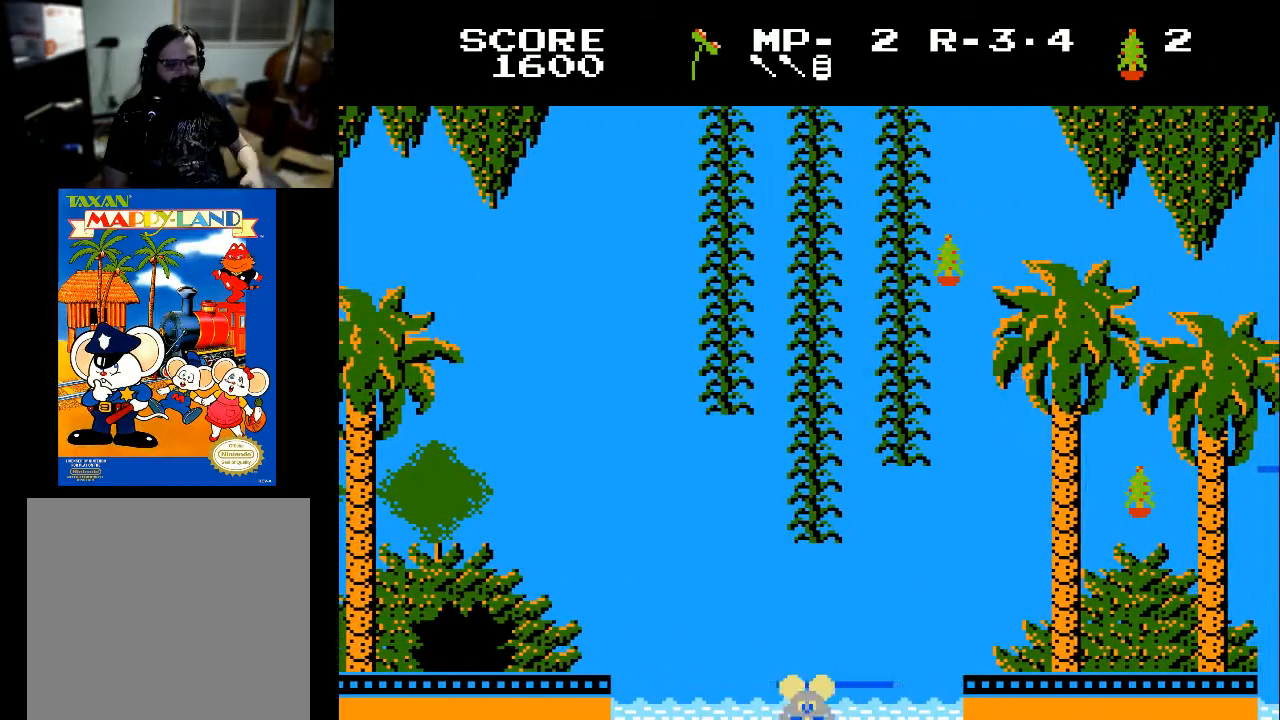
{"buttons": [], "left_stick": "center", "right_stick": "center", "events": []}
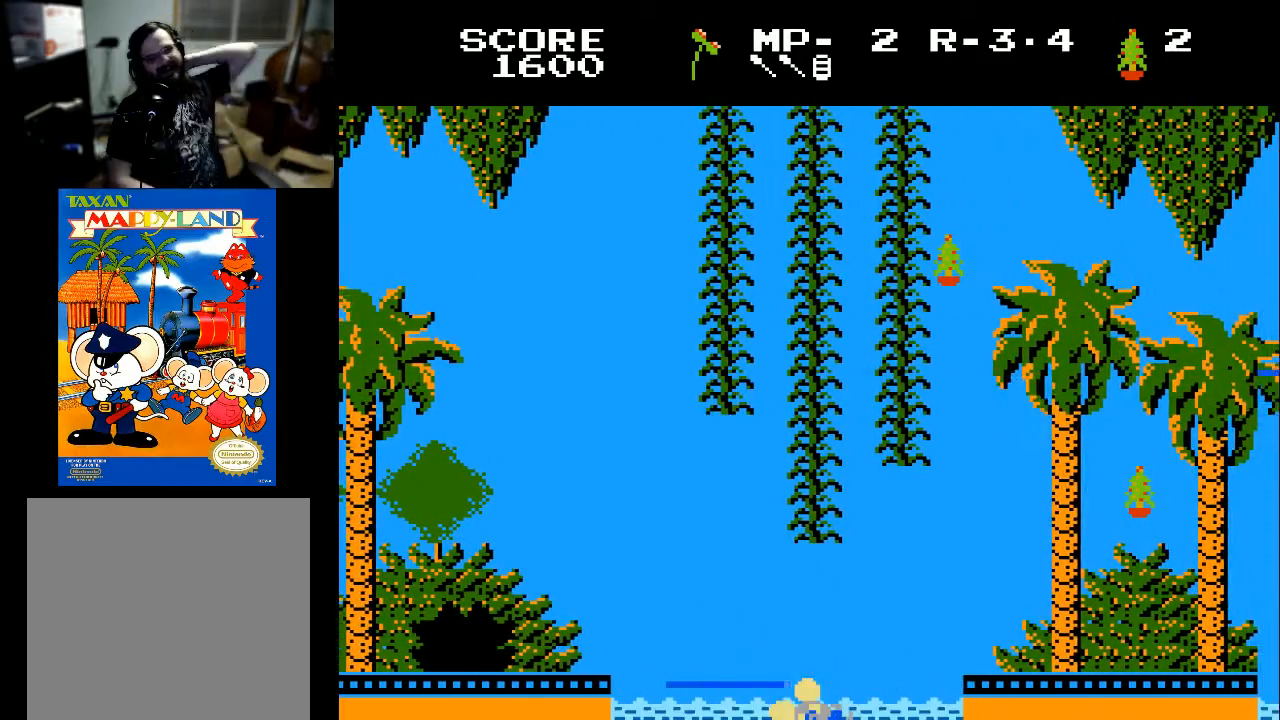
{"buttons": [], "left_stick": "center", "right_stick": "center", "events": []}